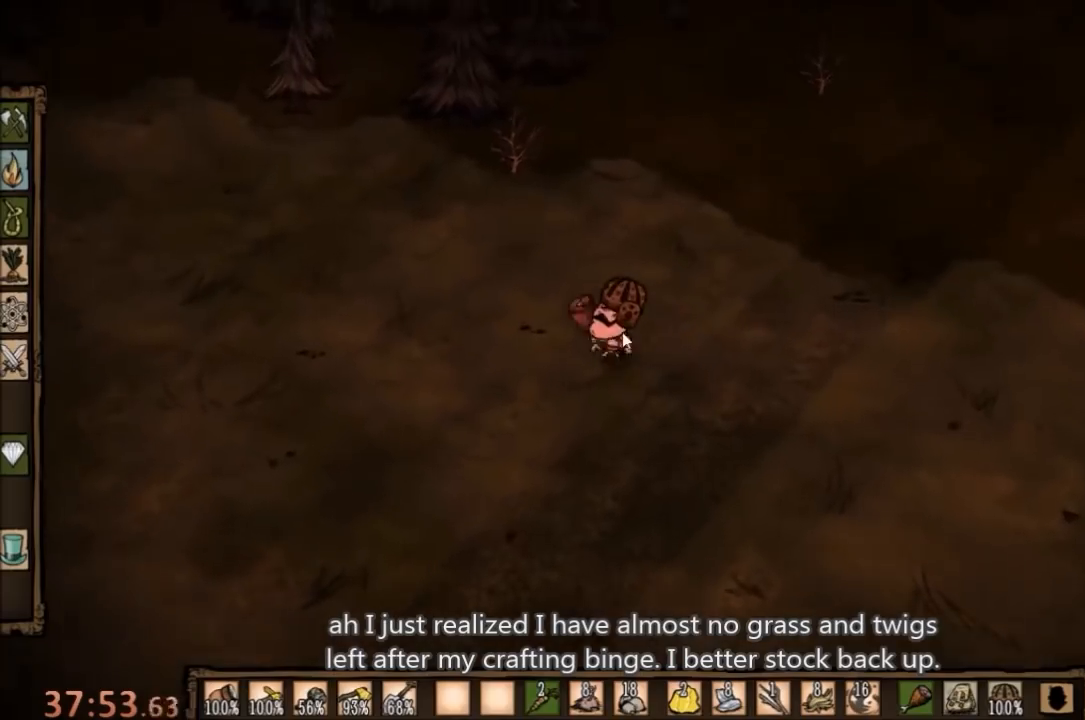
Gameplay with keyboard and mouse; each line is a JSON object with the keys and mouse buttons held at the frame after it. "events" lists presses ("down") and releases ("up") of "1", "2", "3", "4", "5", "a", "c", "ctrl", "d", "e", "f", "q", "r", "s", "shift", "space", "tab", "v", "w", "x", "z", "mouse_left" and "mouse_right" between this image and that frame as [ms after this image, input, new state], when the widget could be followed in between. "mouse_left", "mouse_right" = the "left", "right" buttons of the "mouse" list. No other keys are recorded. Mouse movement is not recorded.
{"keys": ["a", "w"], "mouse": [], "events": []}
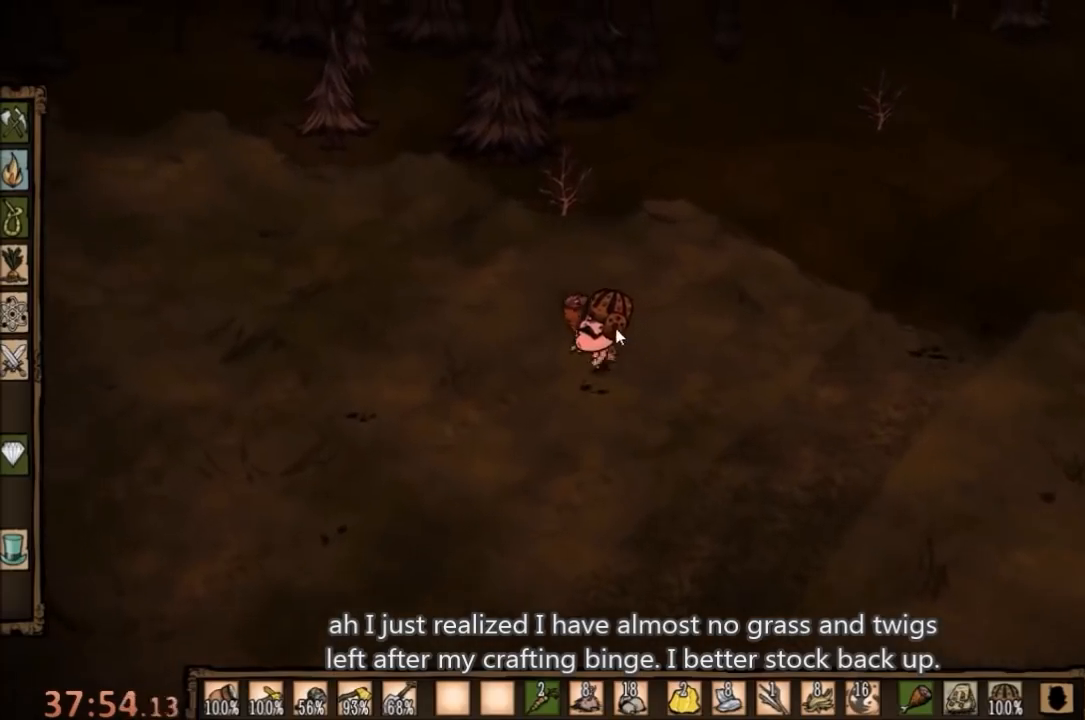
{"keys": ["w"], "mouse": [], "events": [[33, "a", "up"]]}
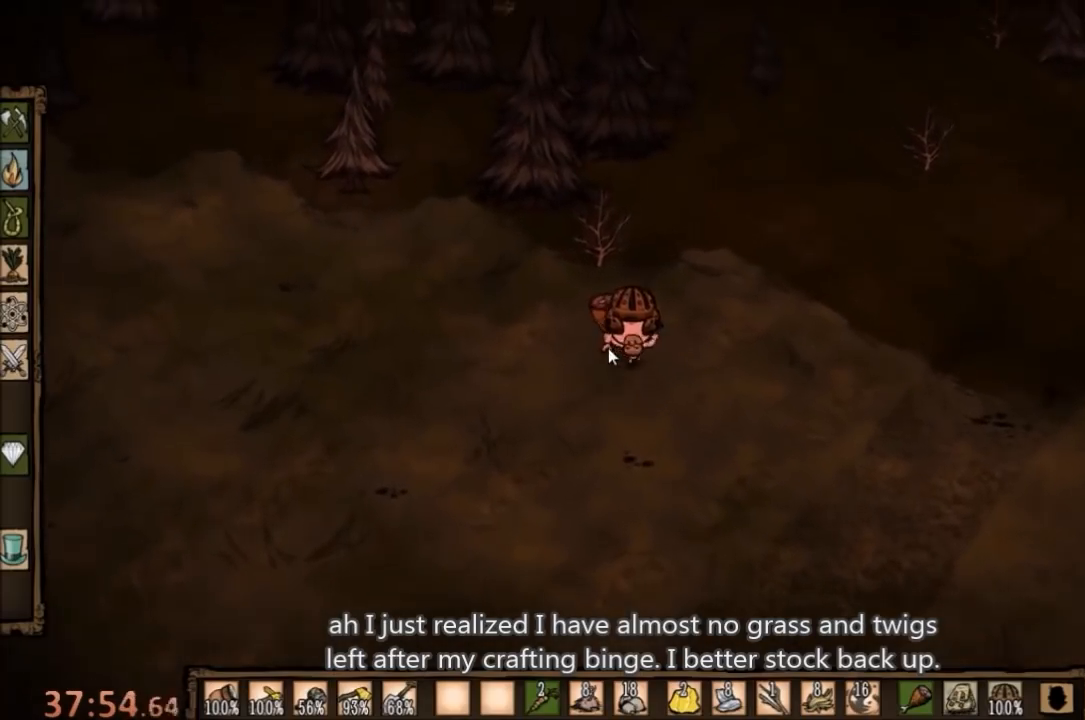
{"keys": ["f"], "mouse": [], "events": [[333, "f", "down"], [400, "w", "up"]]}
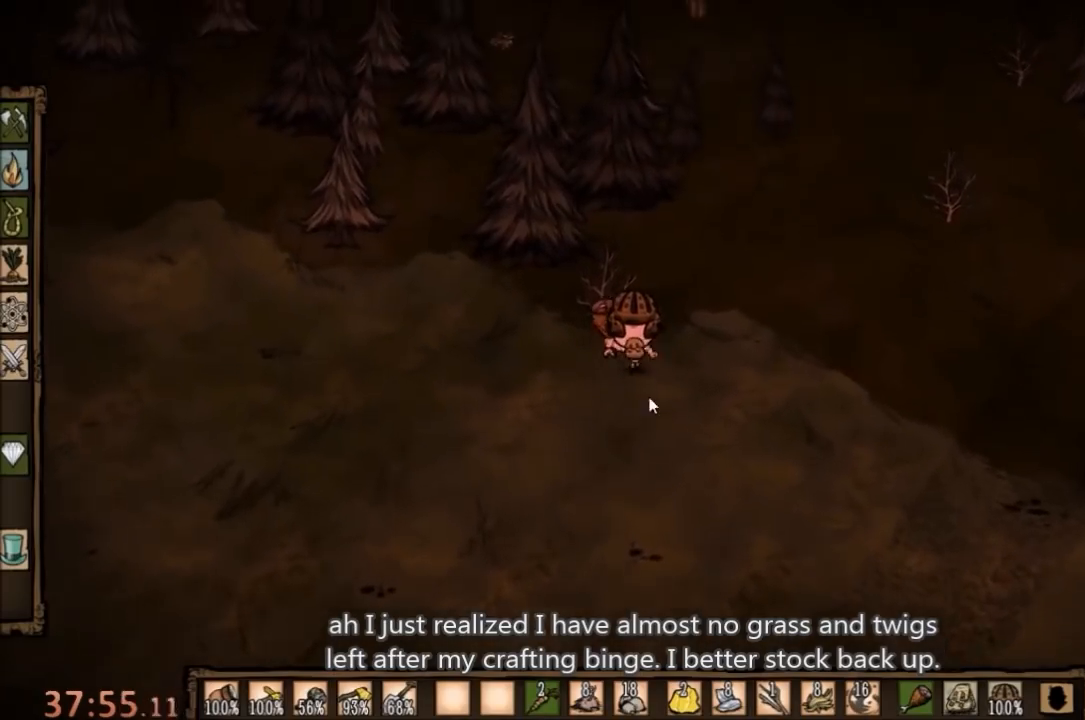
{"keys": [], "mouse": [], "events": [[400, "f", "up"]]}
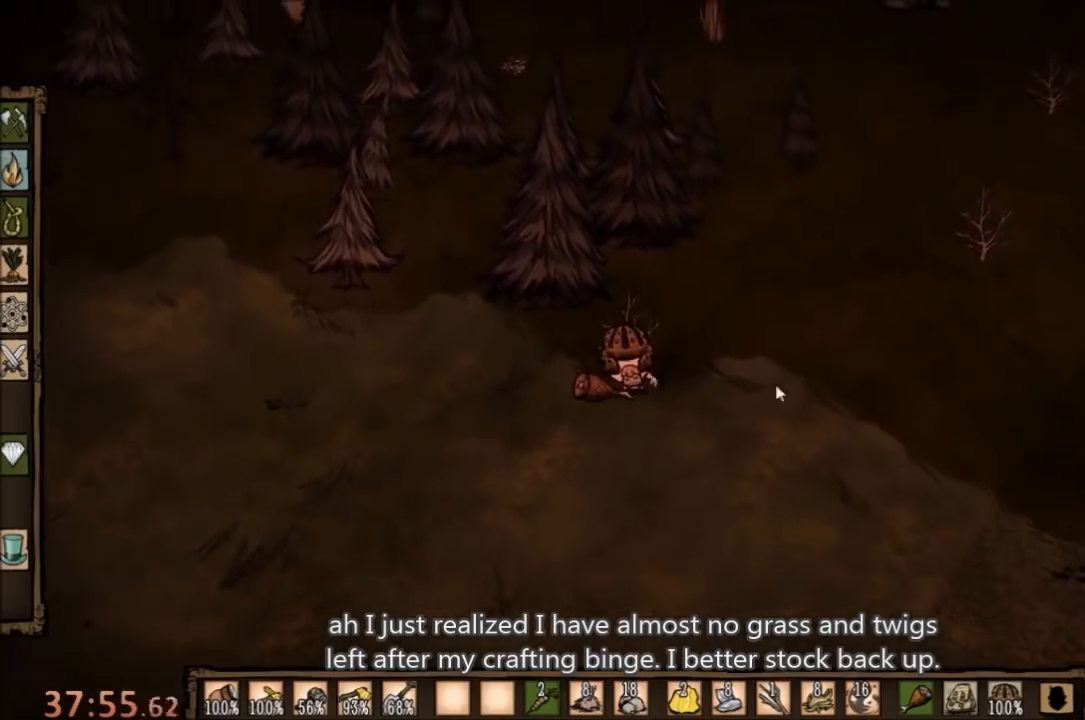
{"keys": [], "mouse": [], "events": []}
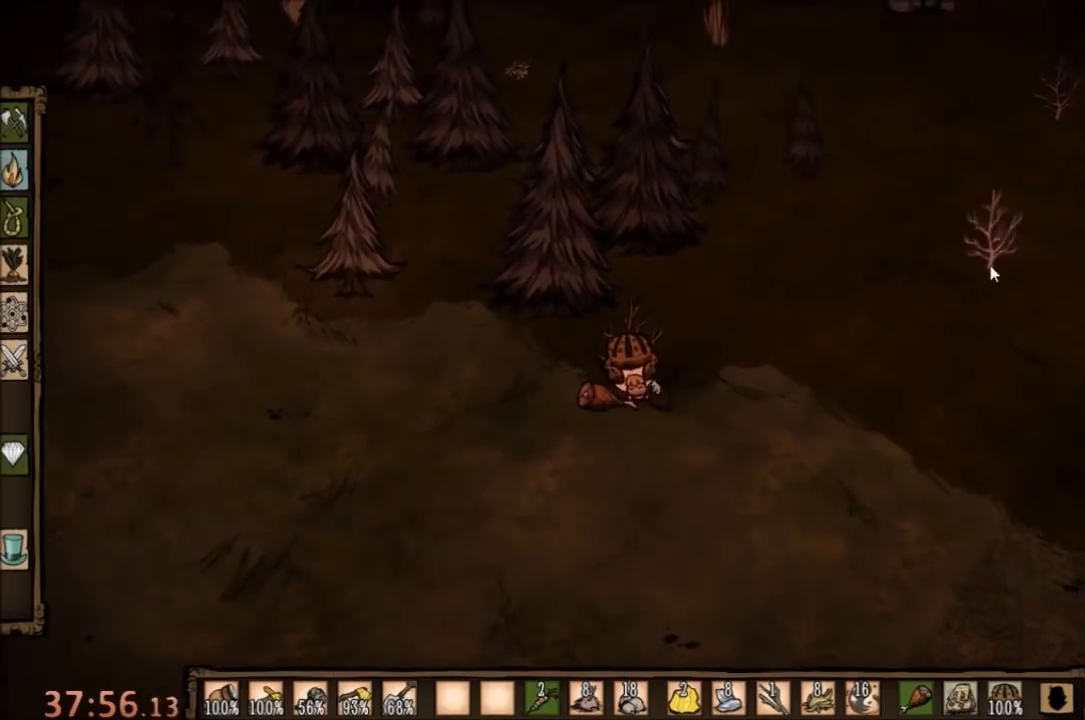
{"keys": [], "mouse": ["left"], "events": [[500, "mouse_left", "down"]]}
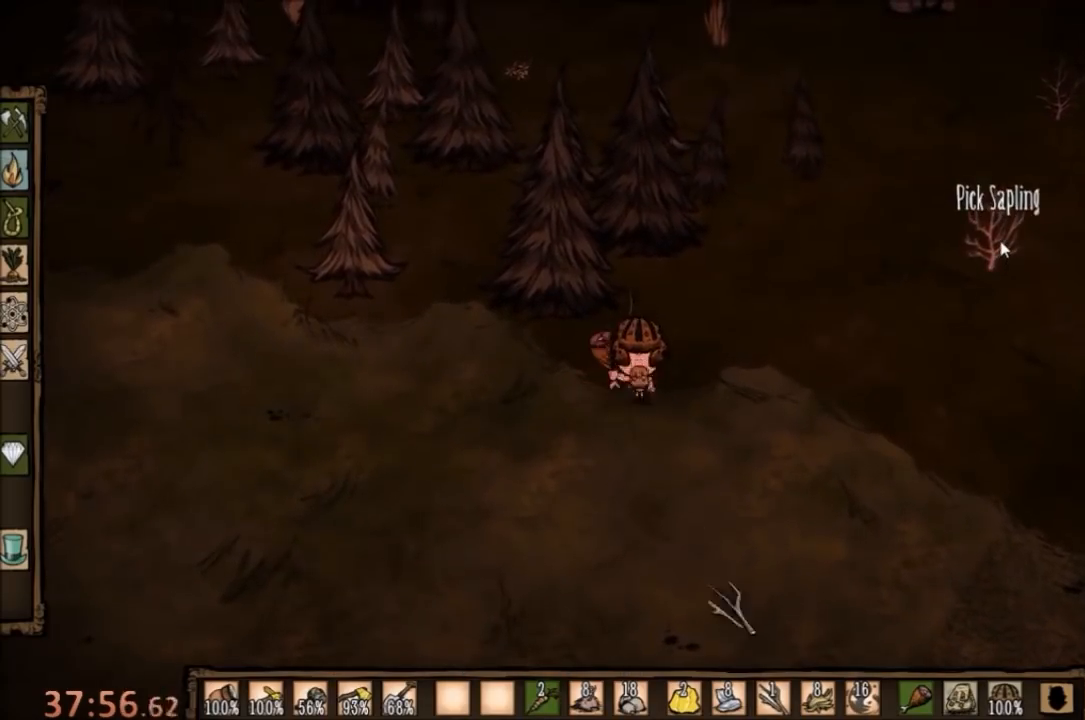
{"keys": [], "mouse": [], "events": [[100, "mouse_left", "up"]]}
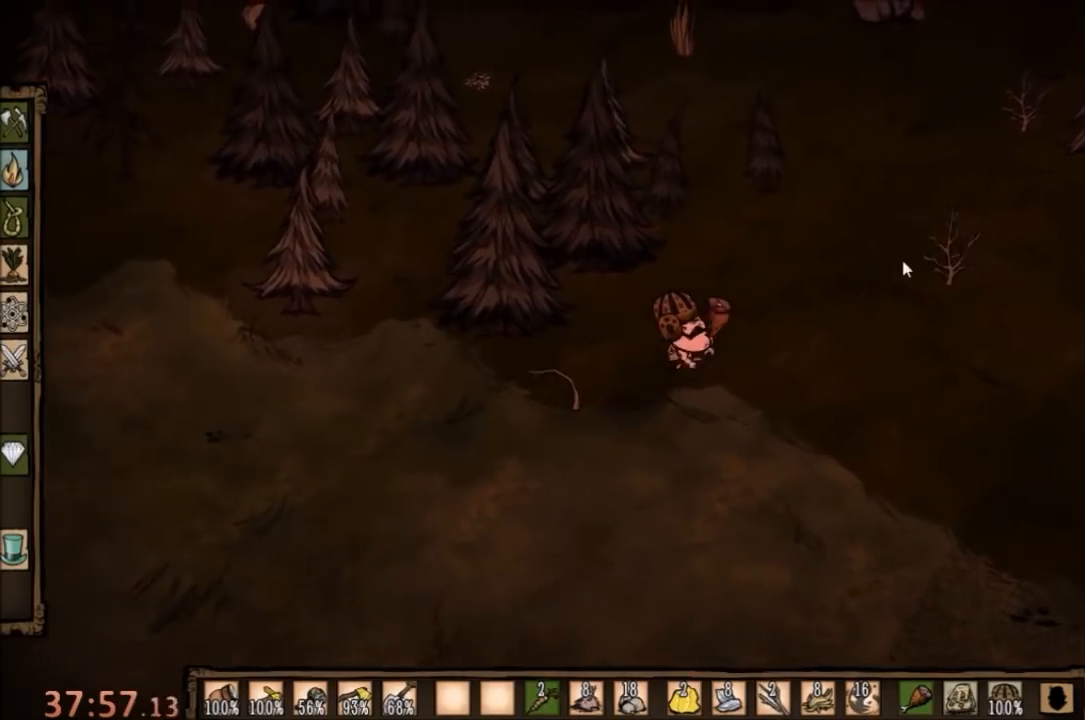
{"keys": [], "mouse": [], "events": []}
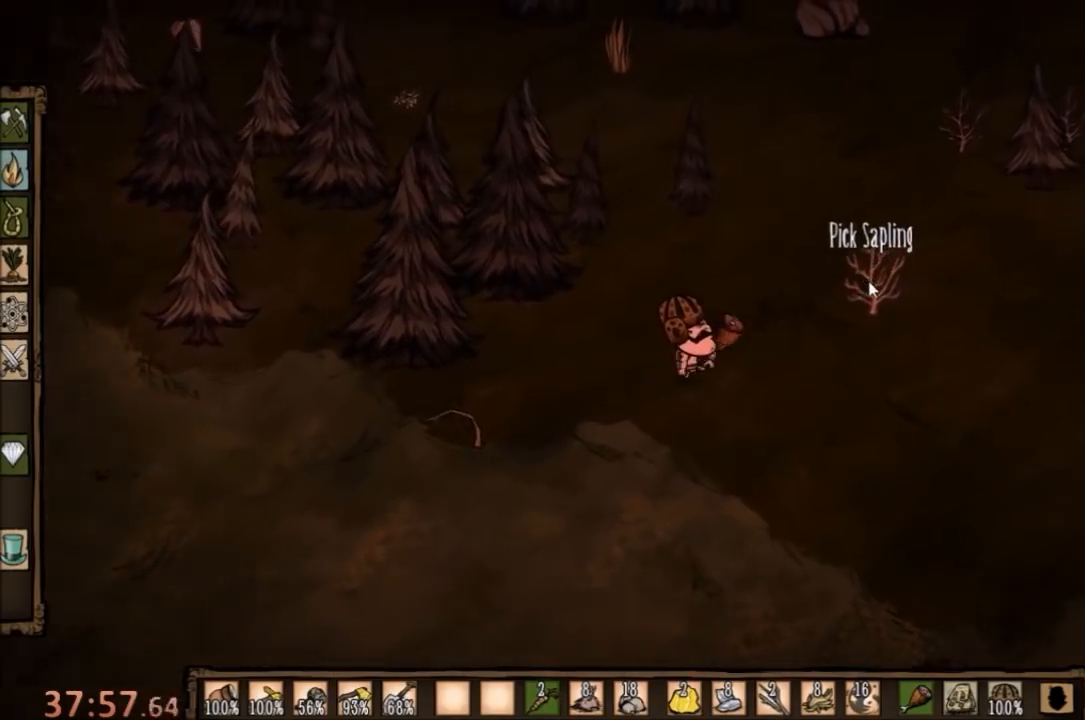
{"keys": ["e"], "mouse": [], "events": [[467, "e", "down"]]}
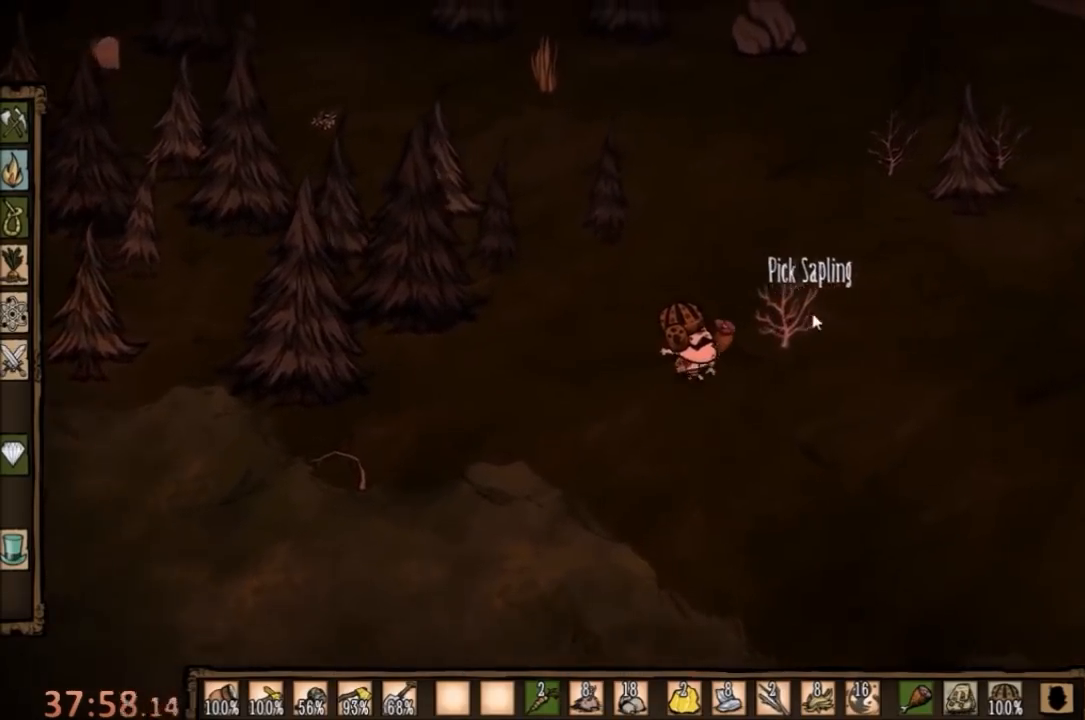
{"keys": [], "mouse": [], "events": [[33, "e", "up"]]}
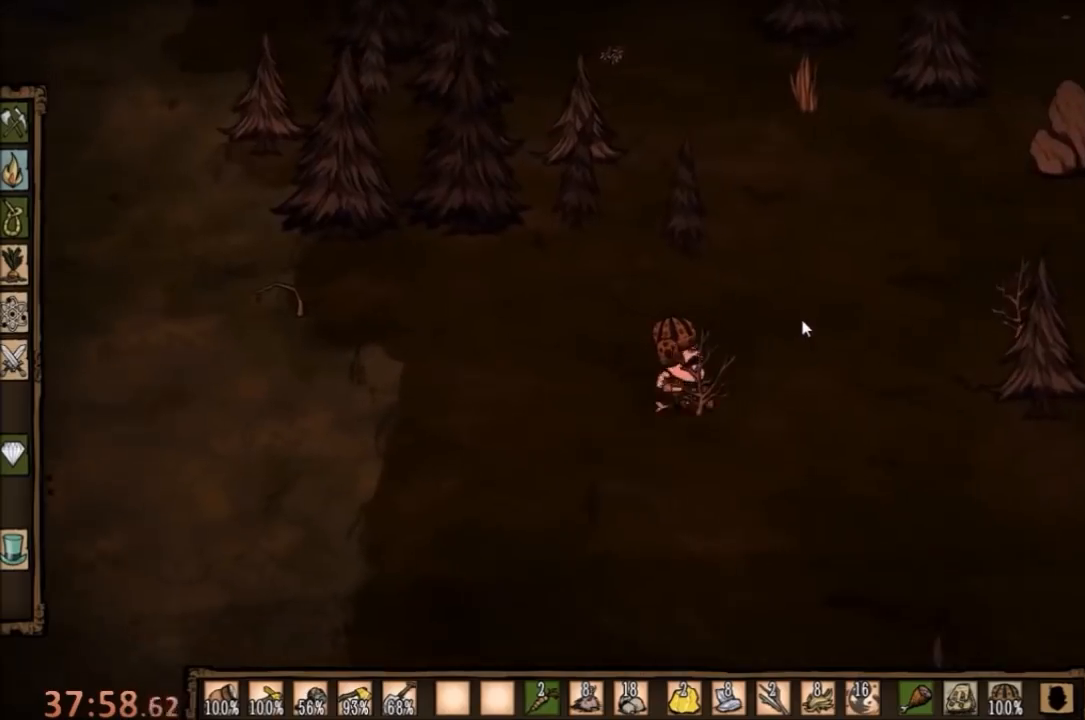
{"keys": [], "mouse": [], "events": []}
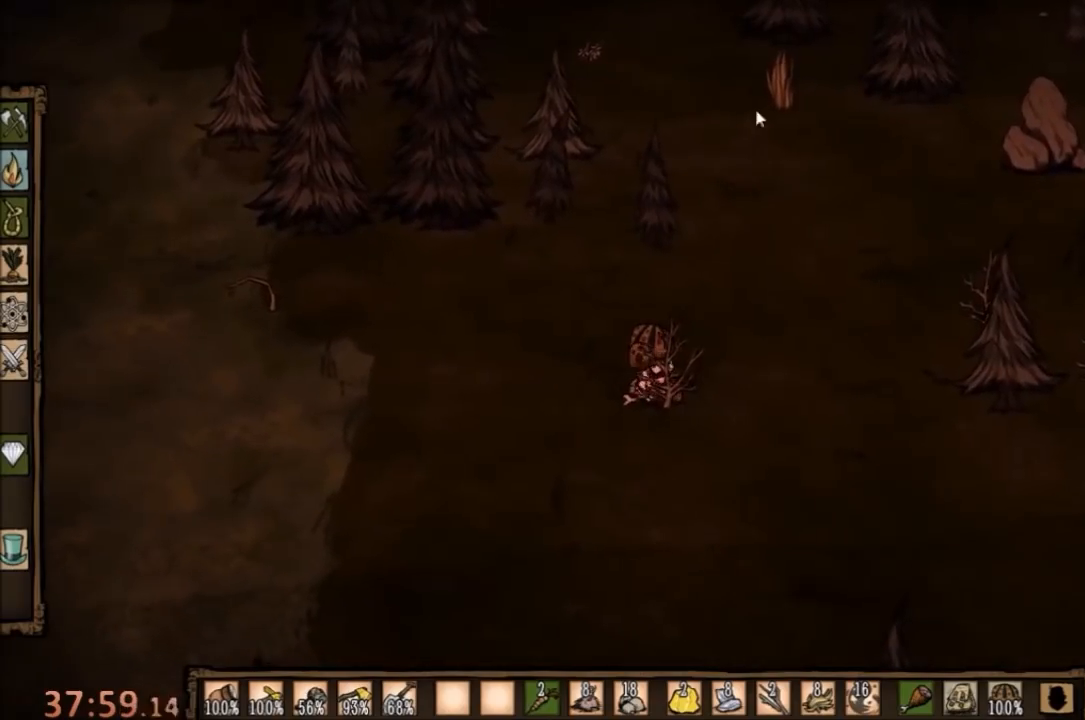
{"keys": [], "mouse": ["left"], "events": [[500, "mouse_left", "down"]]}
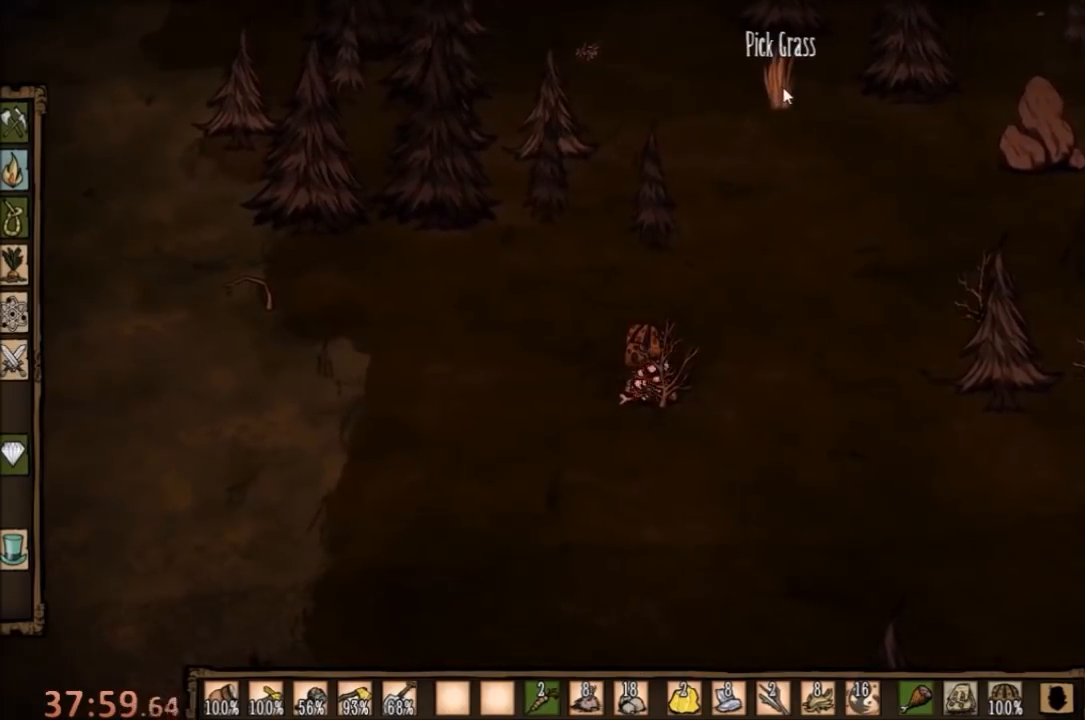
{"keys": [], "mouse": [], "events": [[67, "mouse_left", "up"], [167, "mouse_left", "down"], [233, "mouse_left", "up"]]}
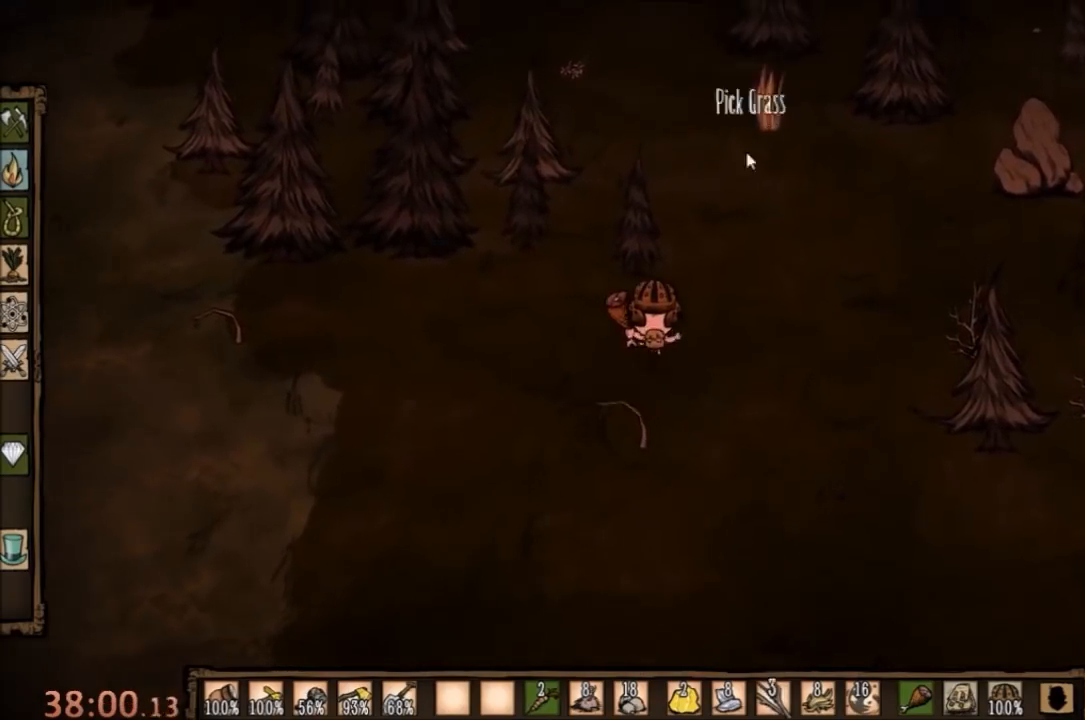
{"keys": [], "mouse": [], "events": []}
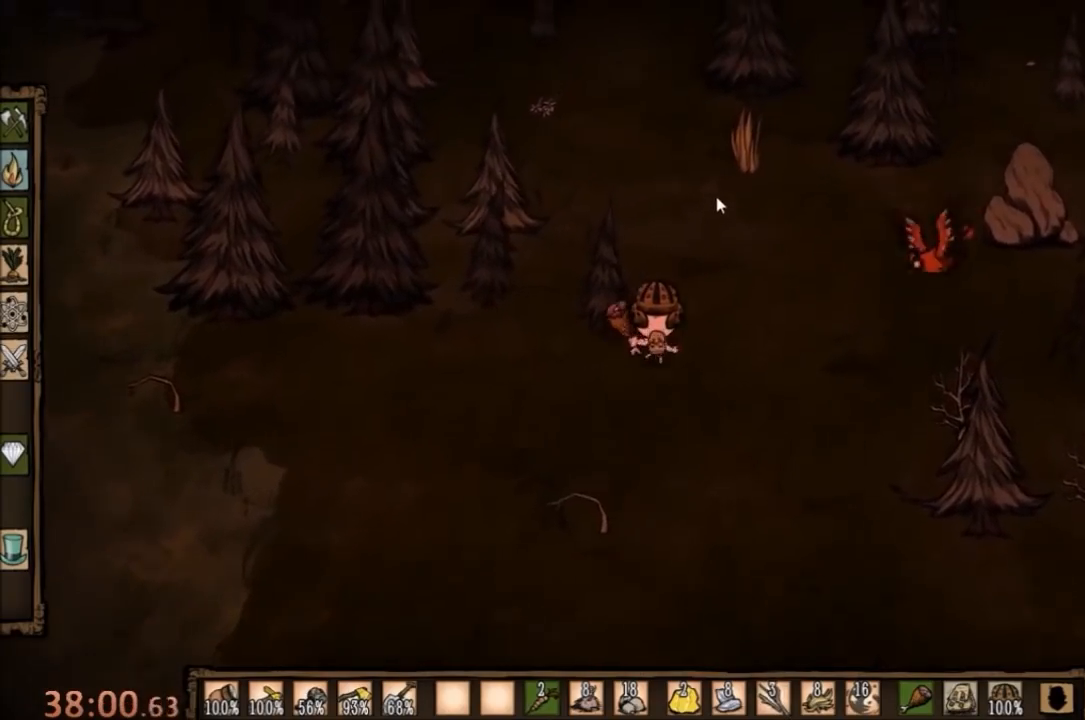
{"keys": [], "mouse": [], "events": [[467, "mouse_left", "down"], [500, "mouse_left", "up"]]}
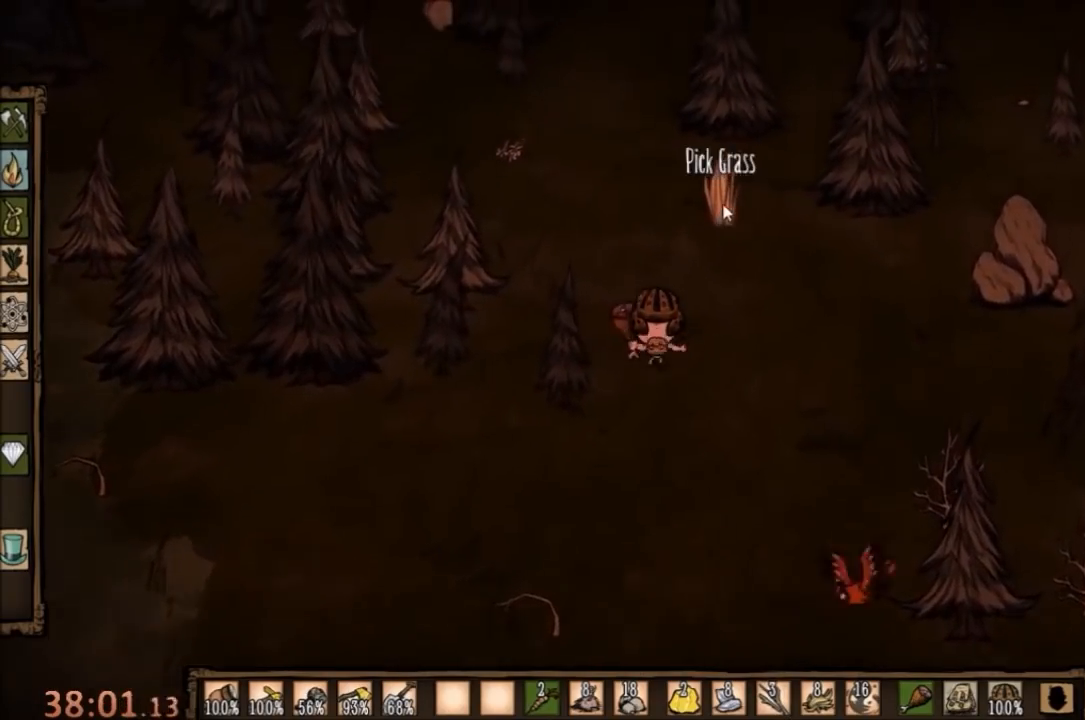
{"keys": [], "mouse": [], "events": [[167, "mouse_left", "down"], [200, "mouse_left", "up"]]}
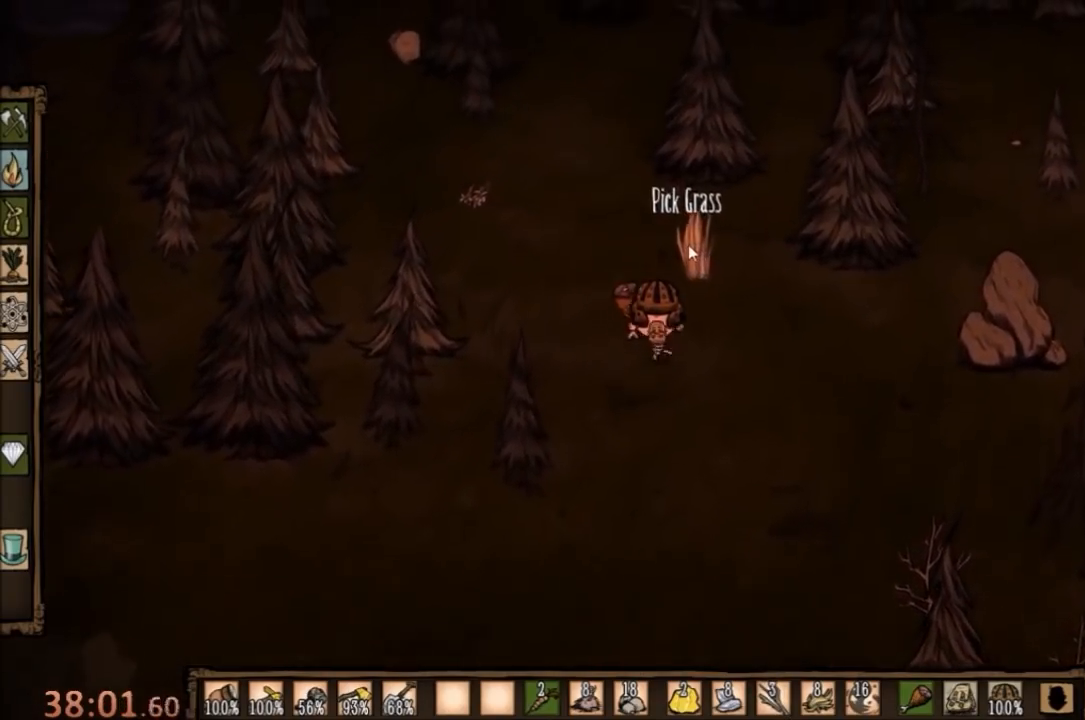
{"keys": [], "mouse": [], "events": [[200, "f", "down"], [467, "f", "up"]]}
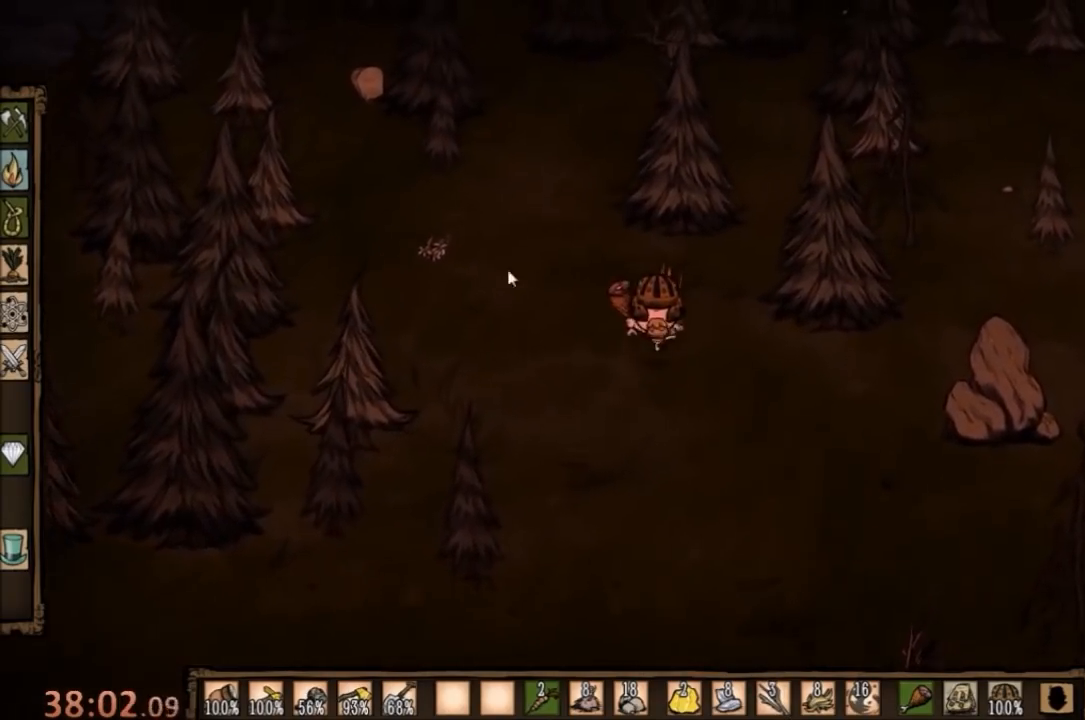
{"keys": [], "mouse": [], "events": []}
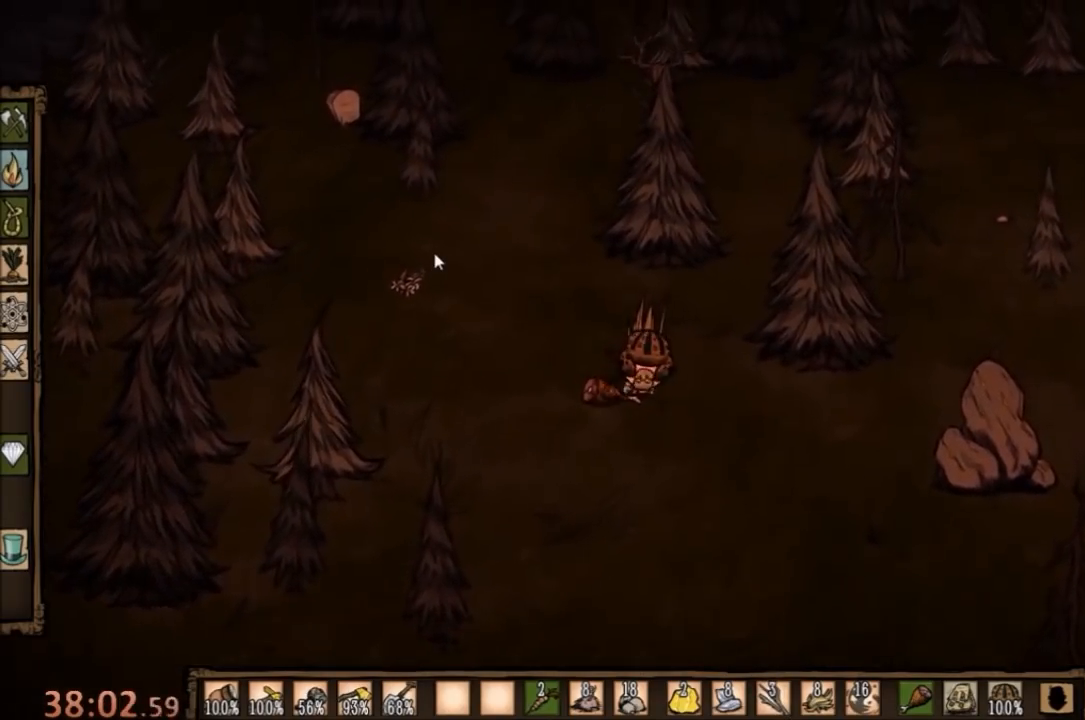
{"keys": [], "mouse": [], "events": []}
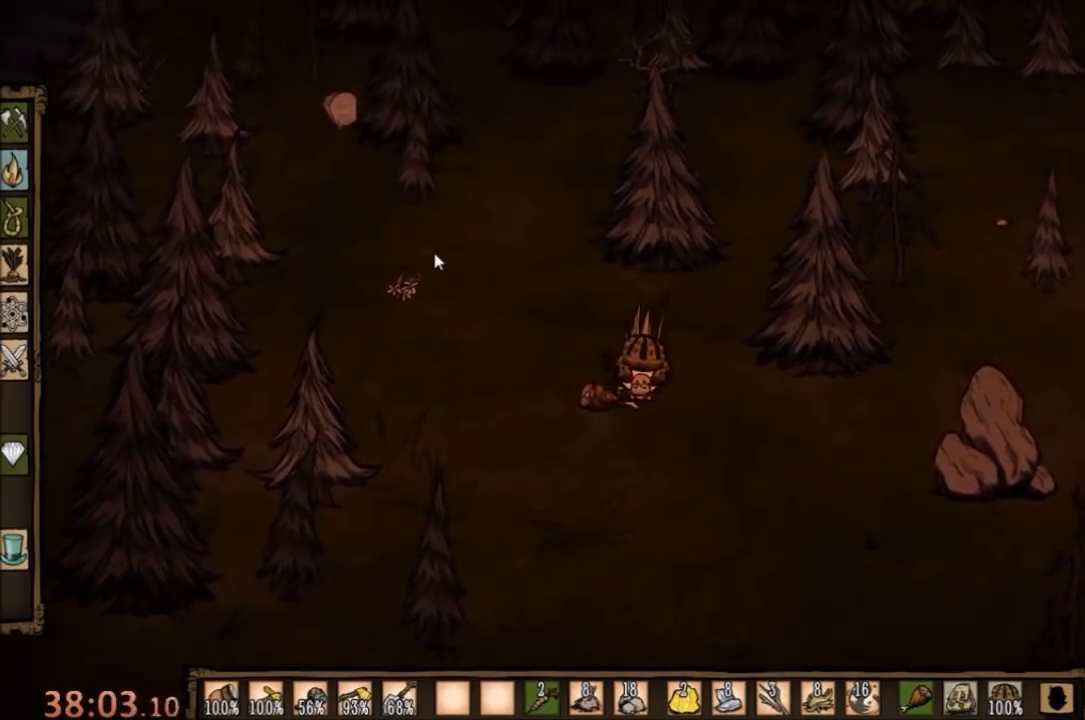
{"keys": ["a"], "mouse": [], "events": [[300, "a", "down"]]}
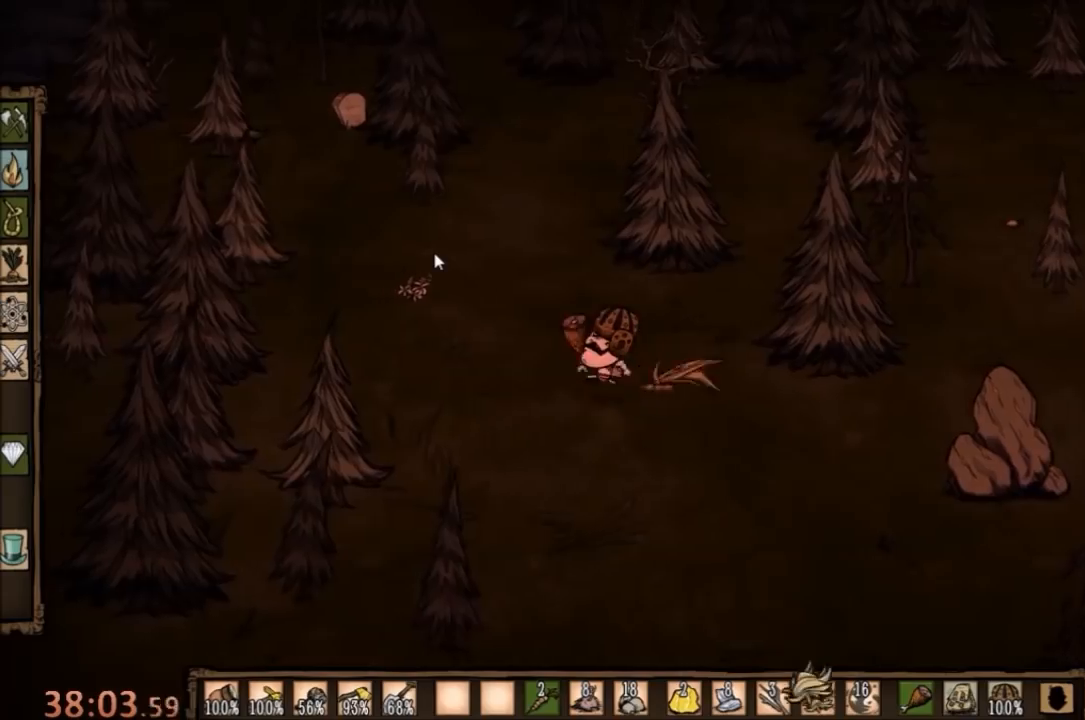
{"keys": ["a"], "mouse": [], "events": [[33, "q", "down"], [200, "q", "up"]]}
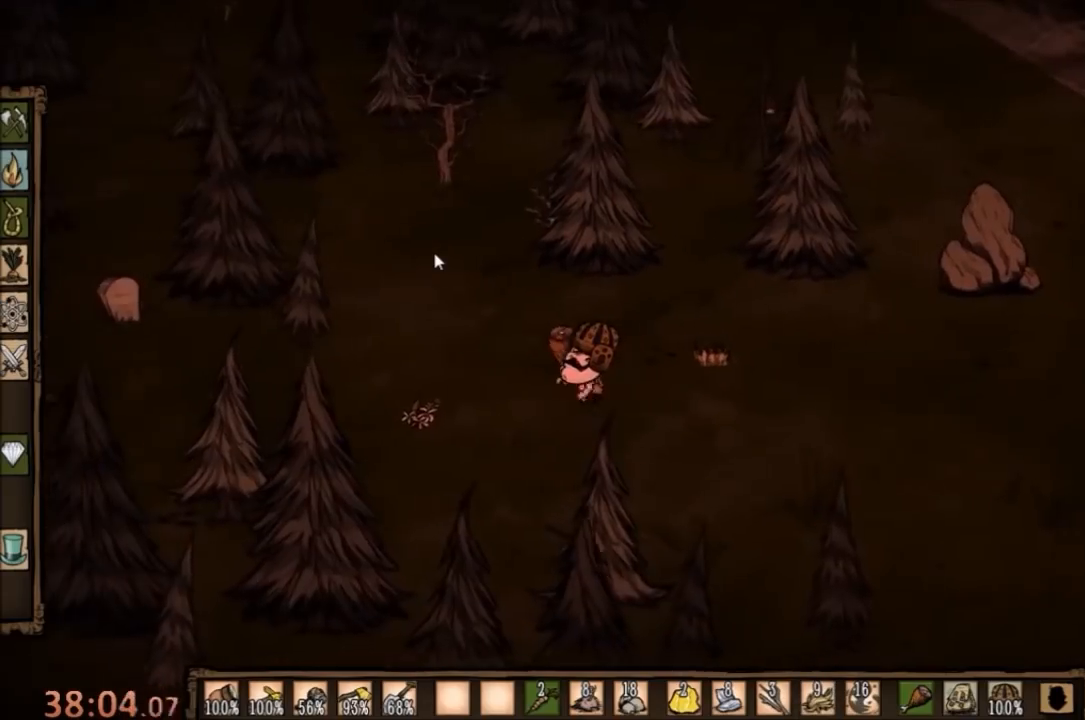
{"keys": ["a"], "mouse": [], "events": []}
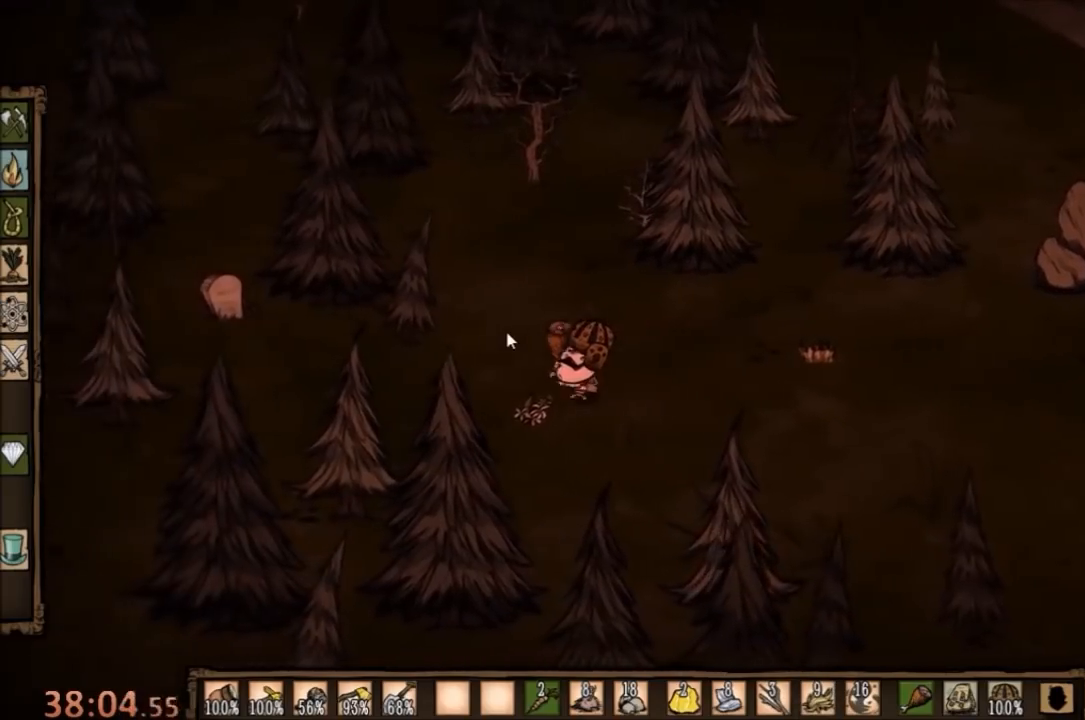
{"keys": ["a", "q"], "mouse": [], "events": [[500, "q", "down"]]}
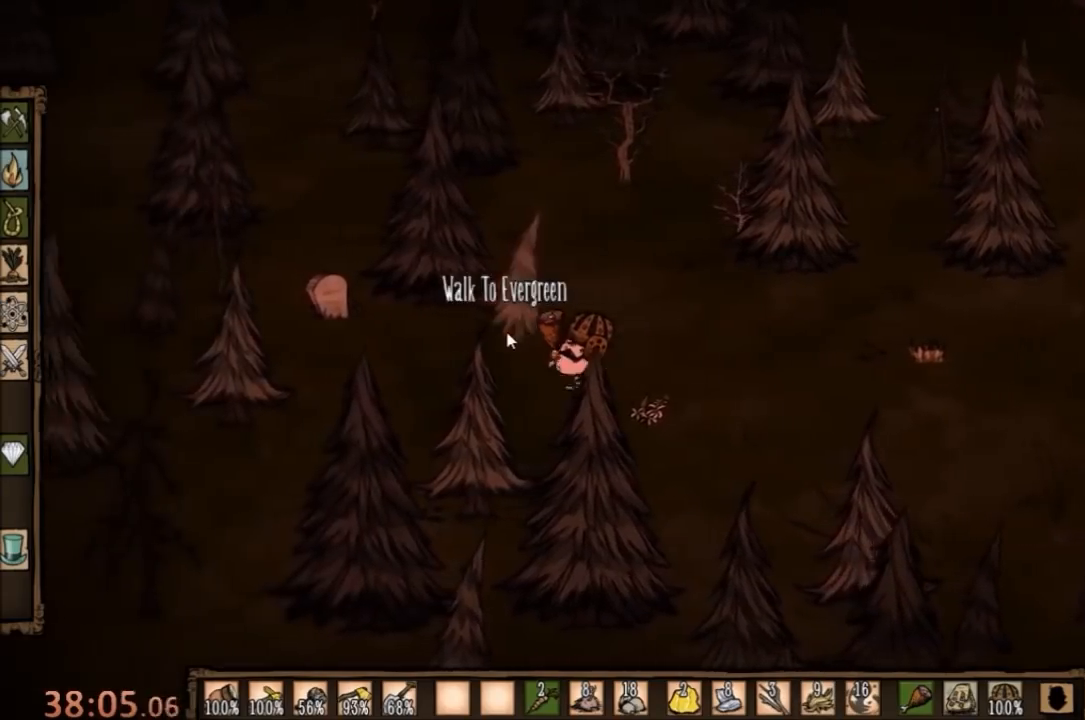
{"keys": ["a"], "mouse": [], "events": [[33, "q", "up"]]}
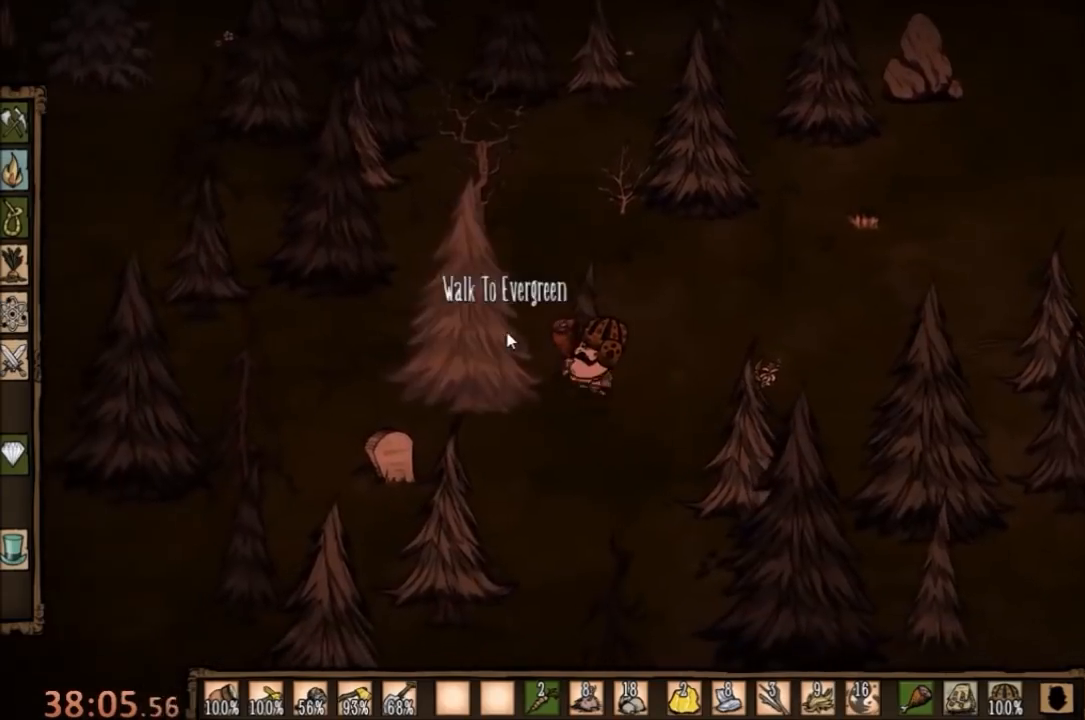
{"keys": ["a"], "mouse": [], "events": [[200, "3", "down"], [267, "3", "up"]]}
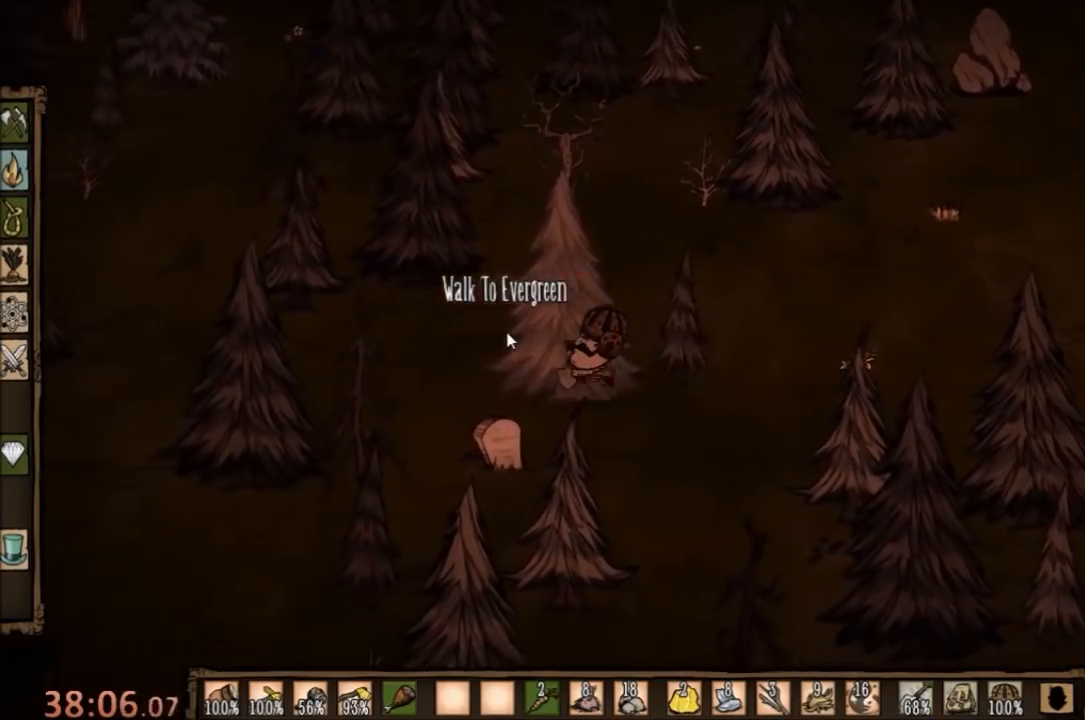
{"keys": ["a"], "mouse": [], "events": [[33, "s", "down"], [300, "s", "up"]]}
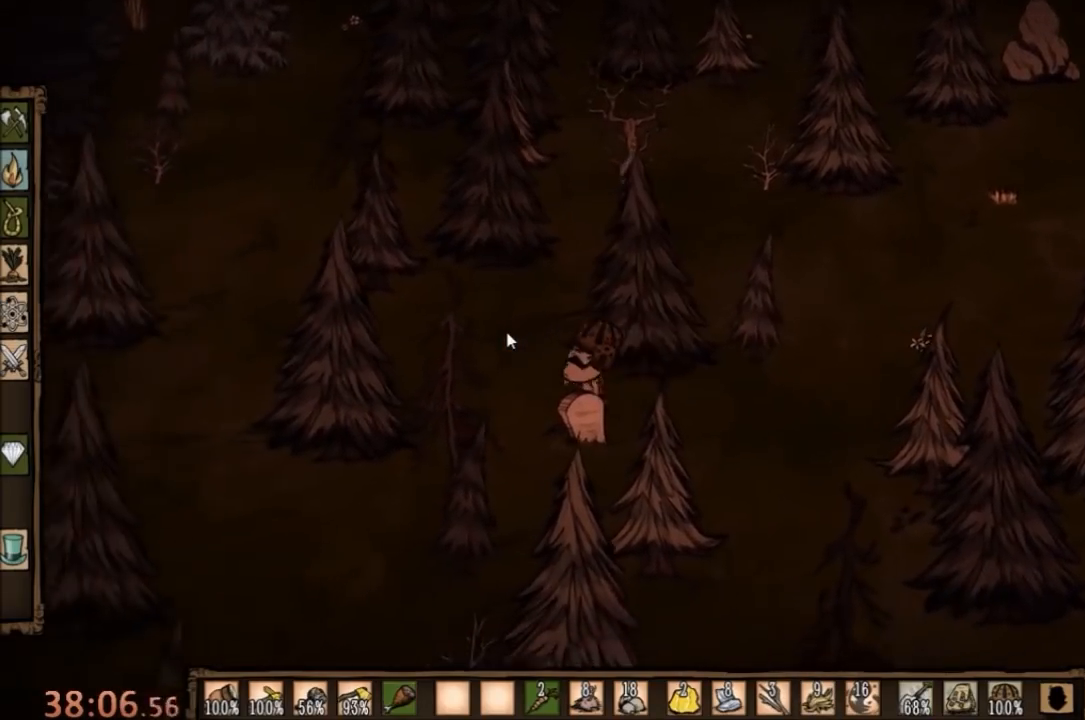
{"keys": ["f"], "mouse": [], "events": [[67, "f", "down"], [100, "a", "up"]]}
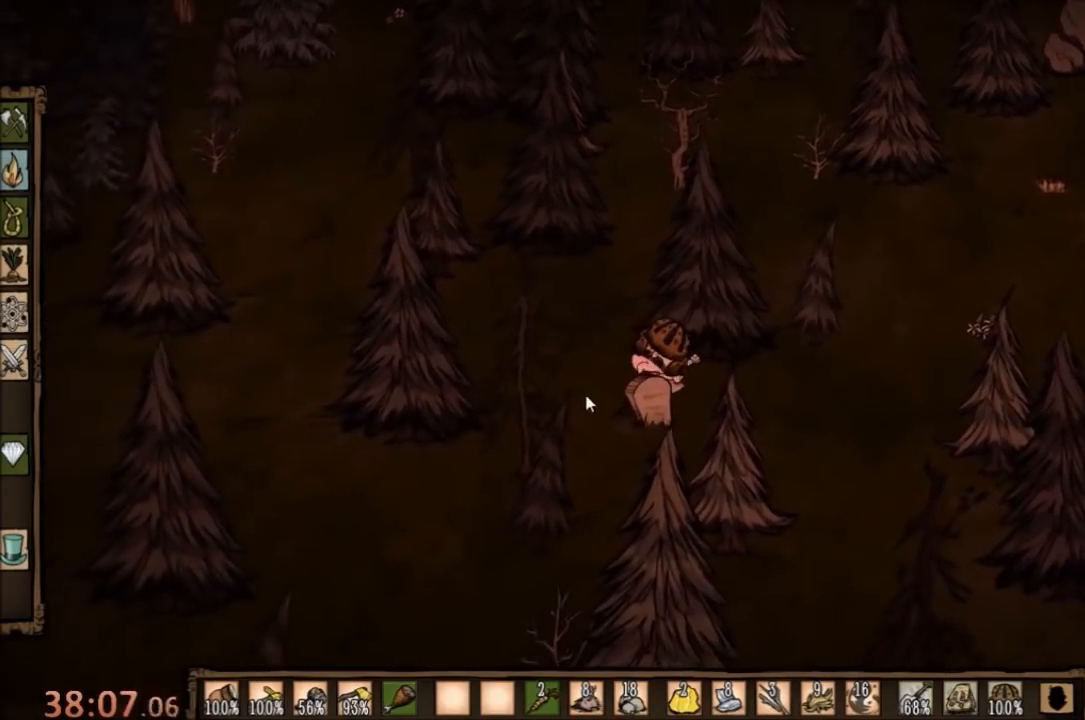
{"keys": ["f"], "mouse": [], "events": []}
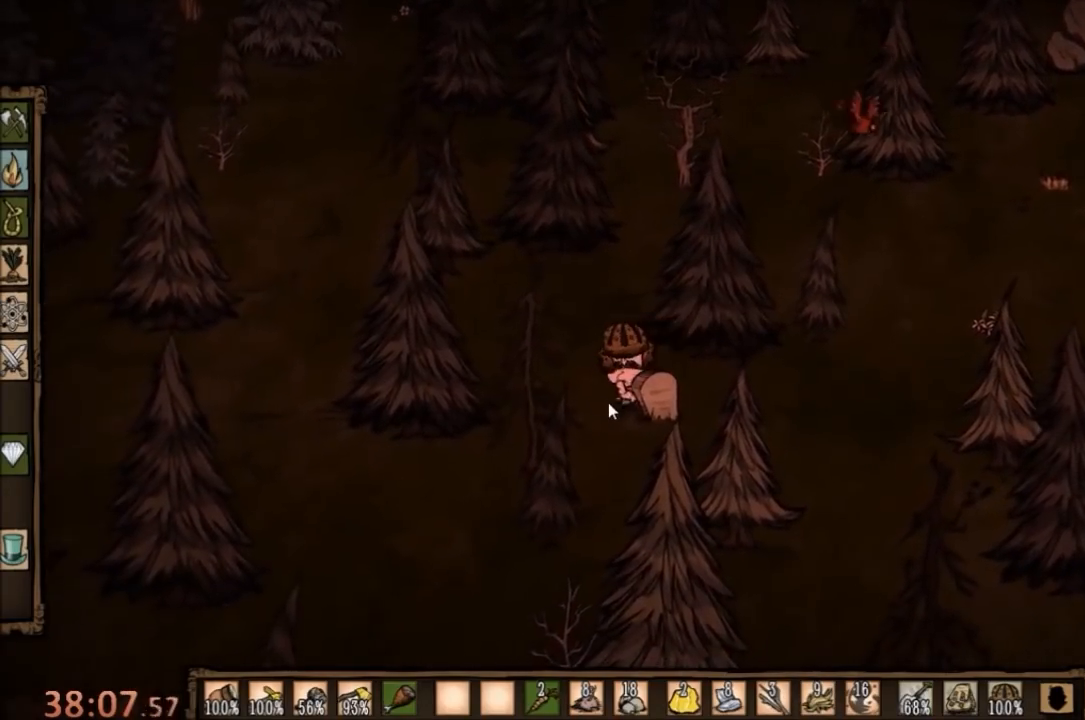
{"keys": [], "mouse": [], "events": [[267, "w", "down"], [300, "f", "up"], [400, "w", "up"]]}
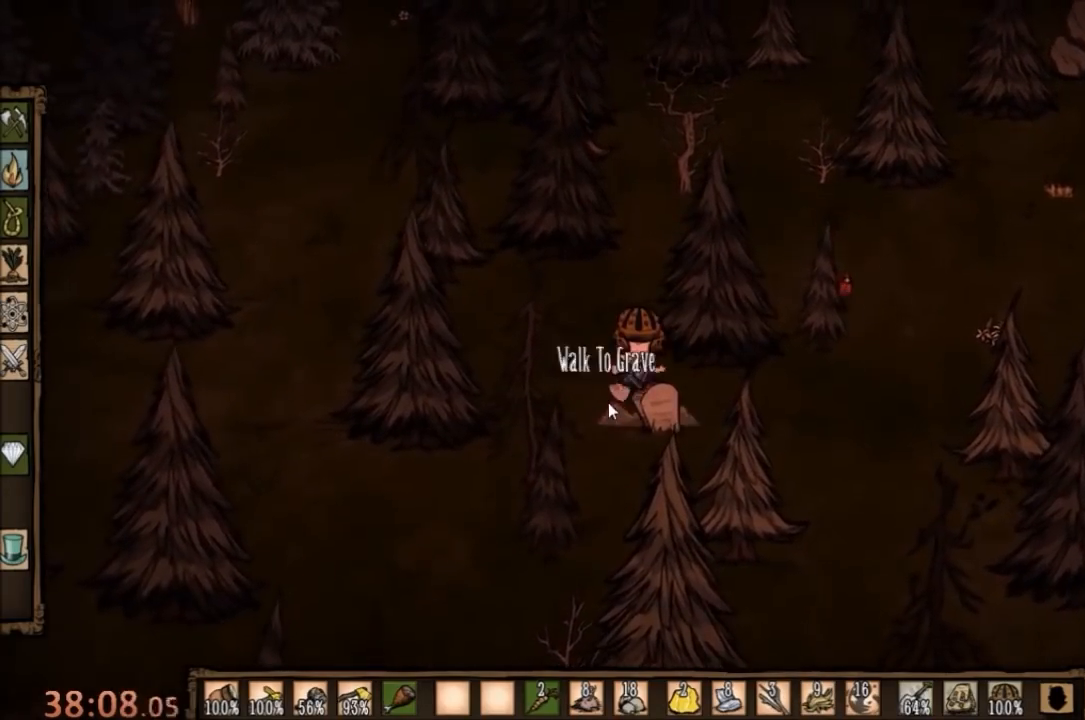
{"keys": ["f"], "mouse": [], "events": [[167, "f", "down"]]}